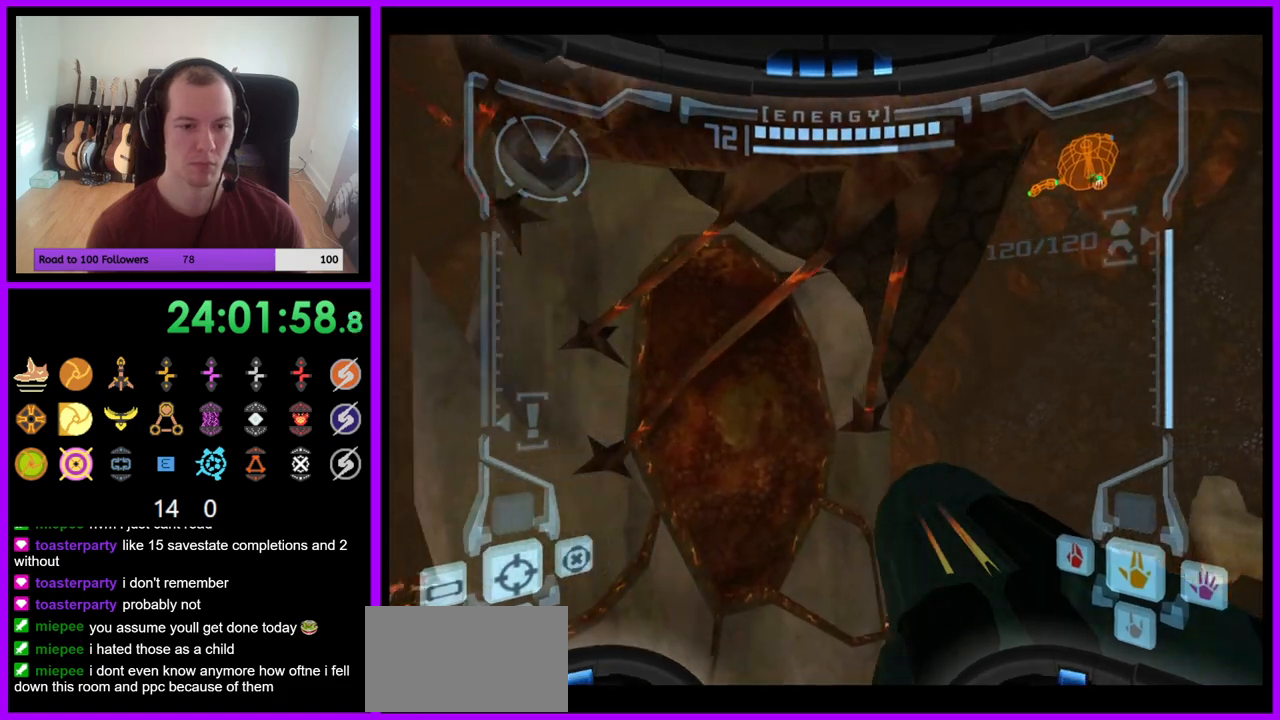
Gameplay with a controller (Nintendo layout); each line is a JSON object with the inputs held at the frame after it. "events" lists button and stick changes between this image and that frame as [ms after this image, input, new state], when the widget could be followed in between. Not read: L3 R3 START Z.
{"buttons": ["B"], "left_stick": "up", "right_stick": "center", "events": [[417, "B", "down"]]}
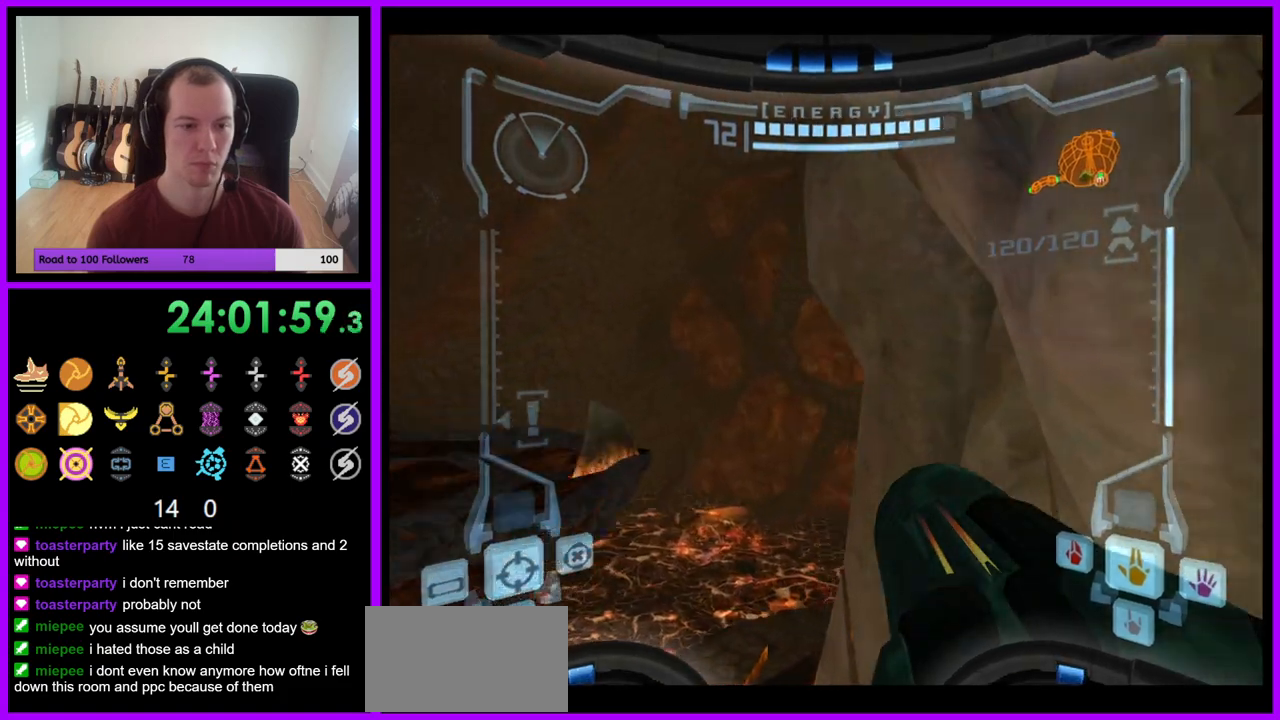
{"buttons": ["L1"], "left_stick": "up-right", "right_stick": "center", "events": [[17, "B", "up"], [150, "L1", "down"], [467, "left_stick", "up-right"]]}
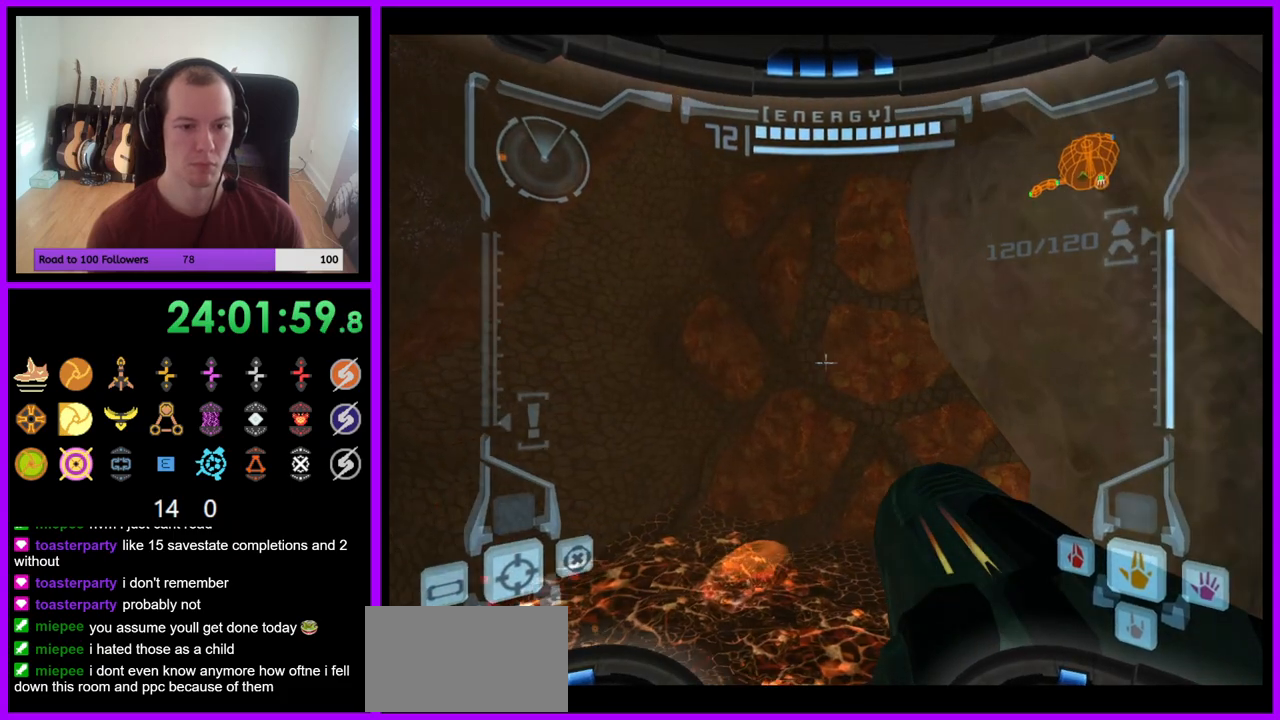
{"buttons": [], "left_stick": "right", "right_stick": "center", "events": [[67, "left_stick", "center"], [283, "L1", "up"], [317, "left_stick", "right"]]}
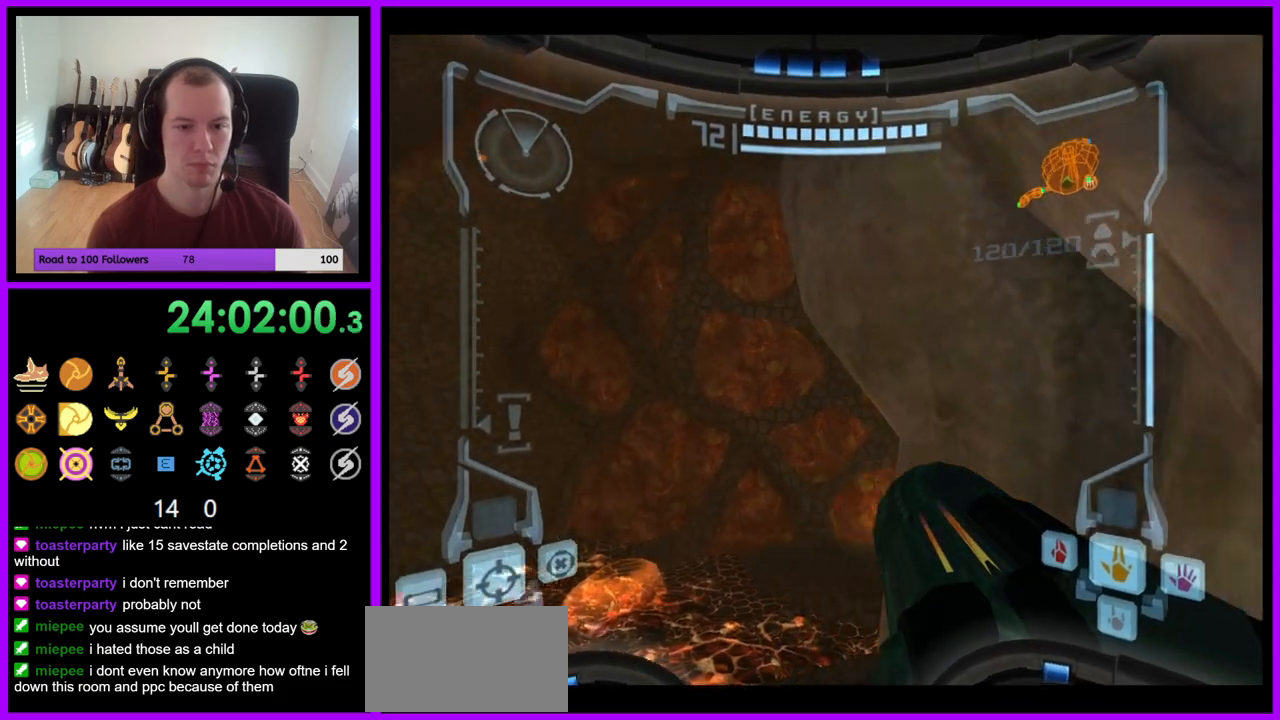
{"buttons": [], "left_stick": "center", "right_stick": "up", "events": [[467, "right_stick", "up"], [500, "left_stick", "center"]]}
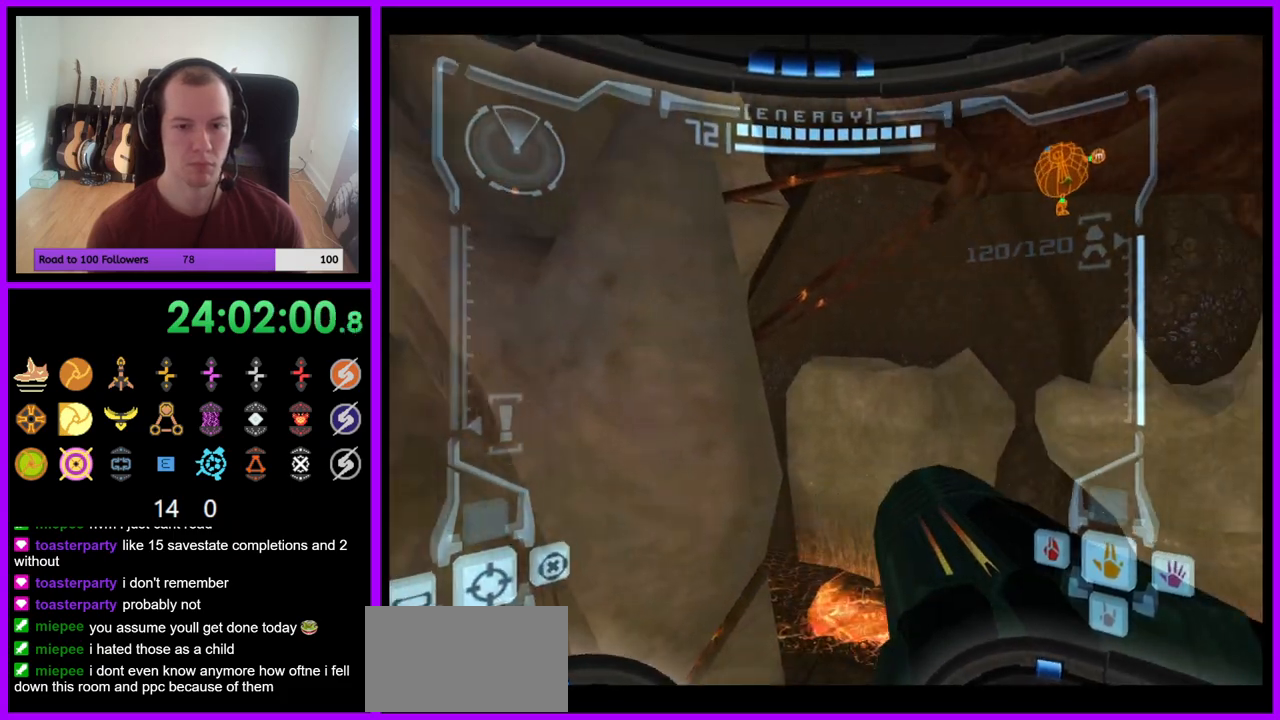
{"buttons": ["L1"], "left_stick": "up", "right_stick": "center", "events": [[50, "right_stick", "center"], [167, "L1", "down"], [250, "left_stick", "up"], [317, "B", "down"], [400, "B", "up"]]}
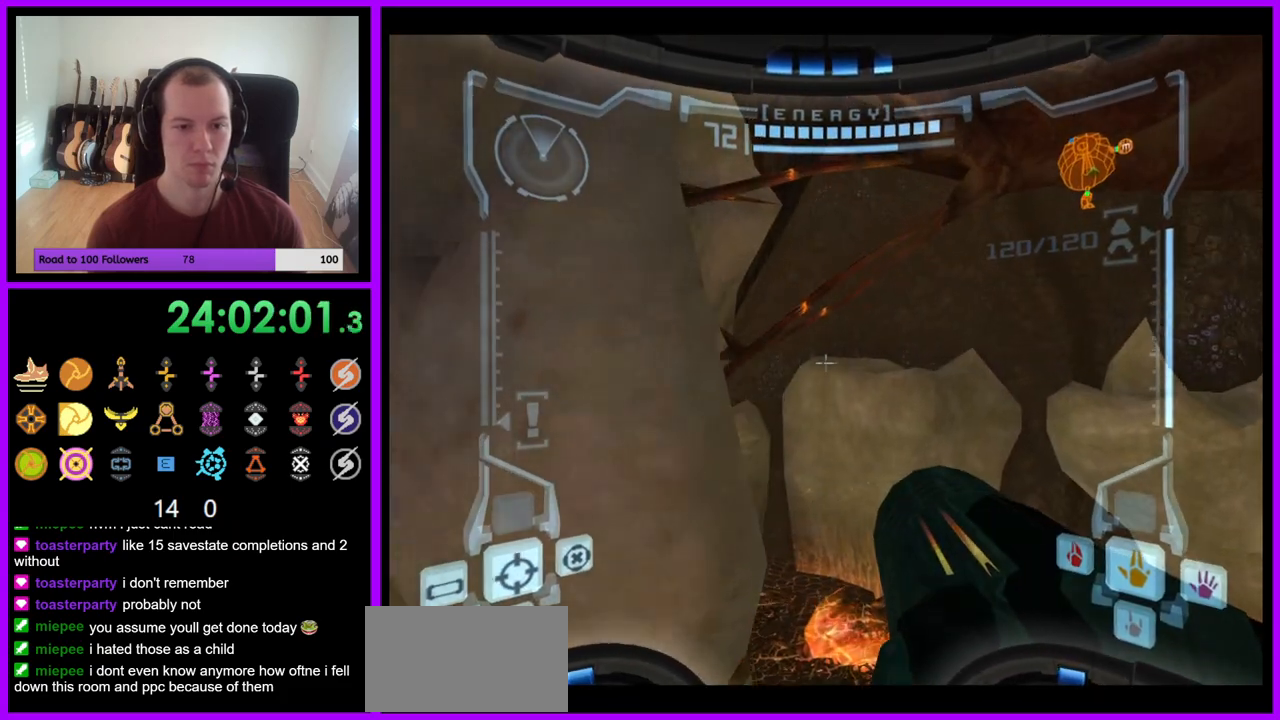
{"buttons": ["L1"], "left_stick": "up", "right_stick": "center", "events": []}
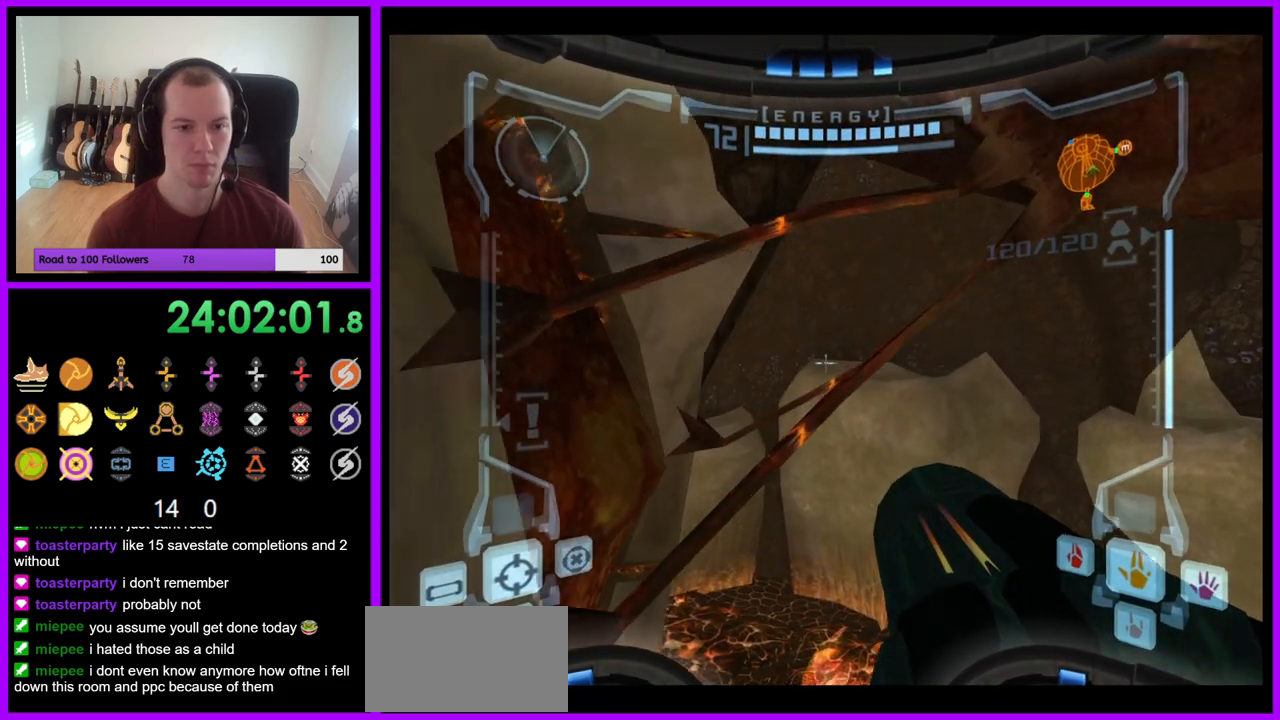
{"buttons": ["L1"], "left_stick": "left", "right_stick": "center", "events": [[183, "B", "down"], [283, "B", "up"], [283, "left_stick", "up-left"], [450, "left_stick", "left"]]}
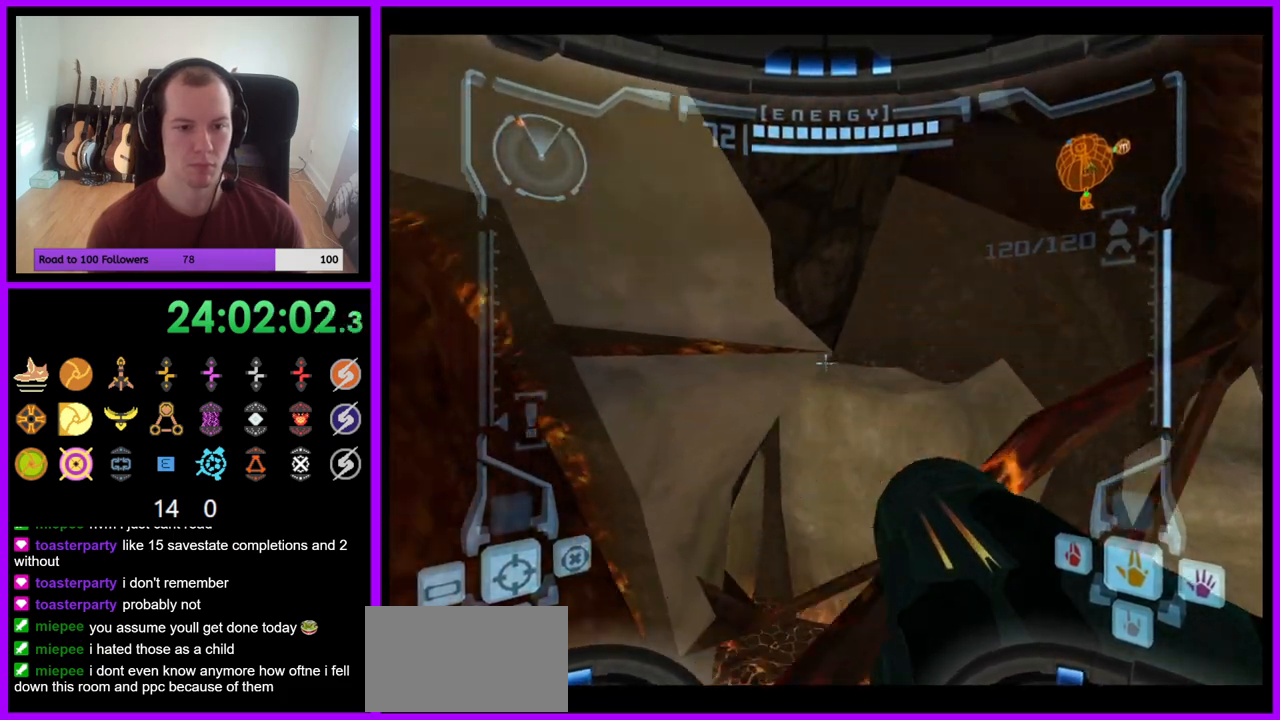
{"buttons": ["L1"], "left_stick": "center", "right_stick": "center", "events": [[150, "left_stick", "down-left"], [250, "left_stick", "center"]]}
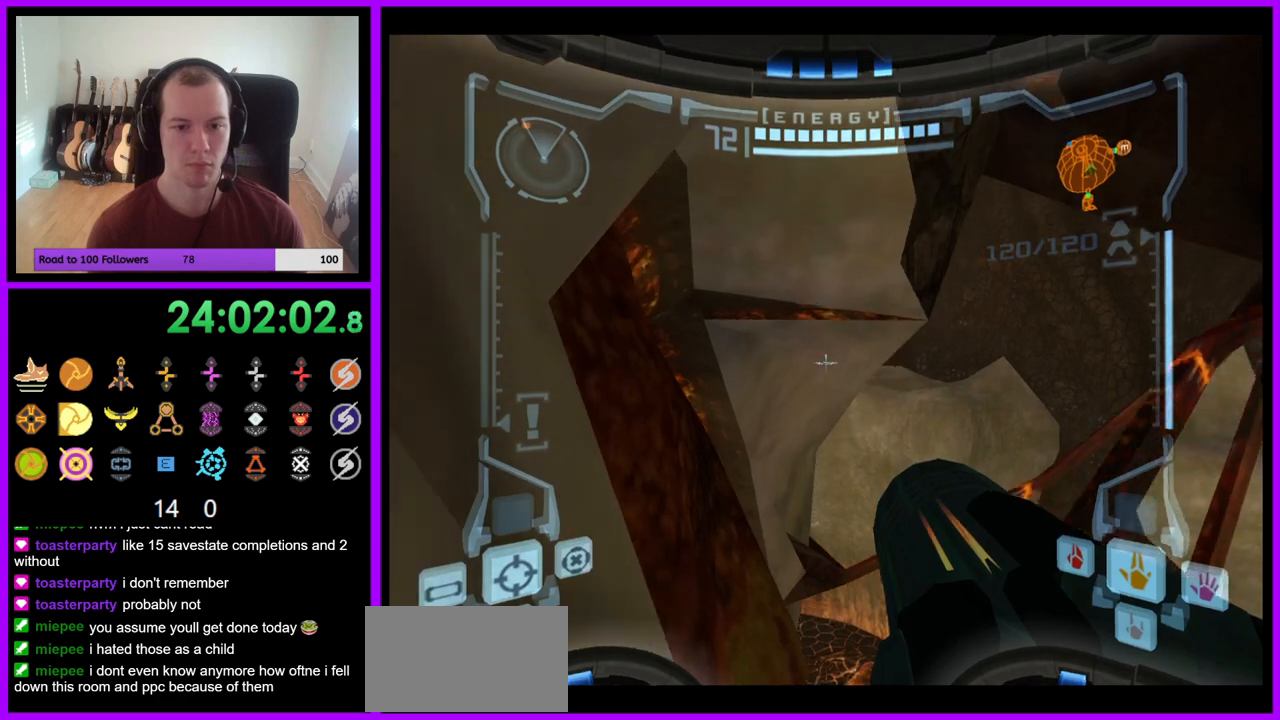
{"buttons": ["L1"], "left_stick": "center", "right_stick": "center", "events": []}
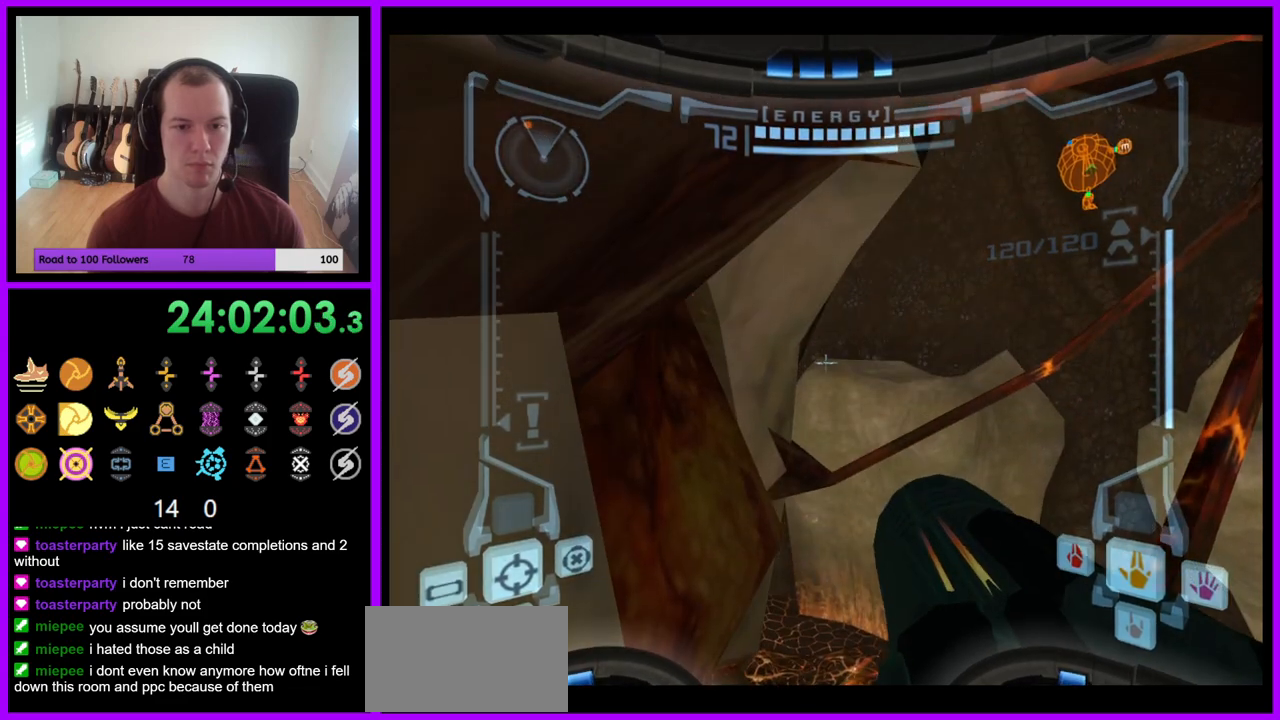
{"buttons": [], "left_stick": "right", "right_stick": "center", "events": [[250, "L1", "up"], [367, "left_stick", "right"]]}
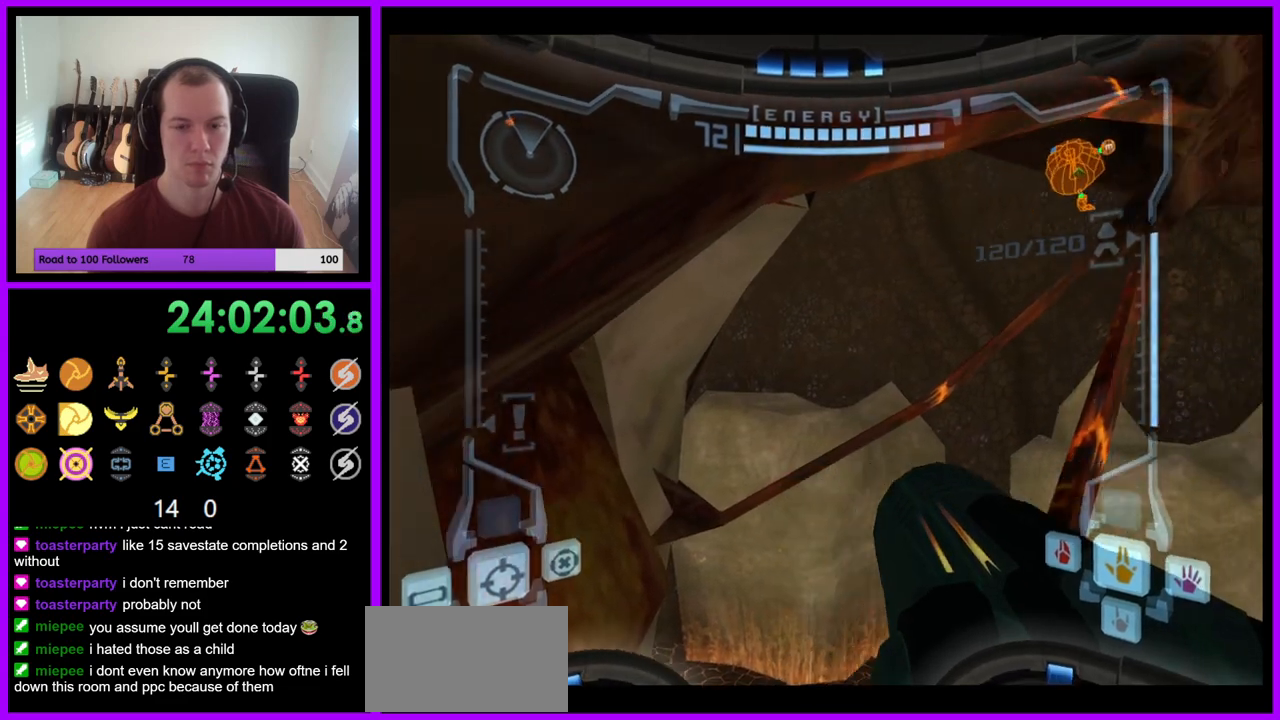
{"buttons": ["B", "L1"], "left_stick": "down", "right_stick": "center", "events": [[133, "right_stick", "up"], [233, "left_stick", "center"], [300, "right_stick", "center"], [433, "L1", "down"], [450, "left_stick", "down"], [483, "B", "down"]]}
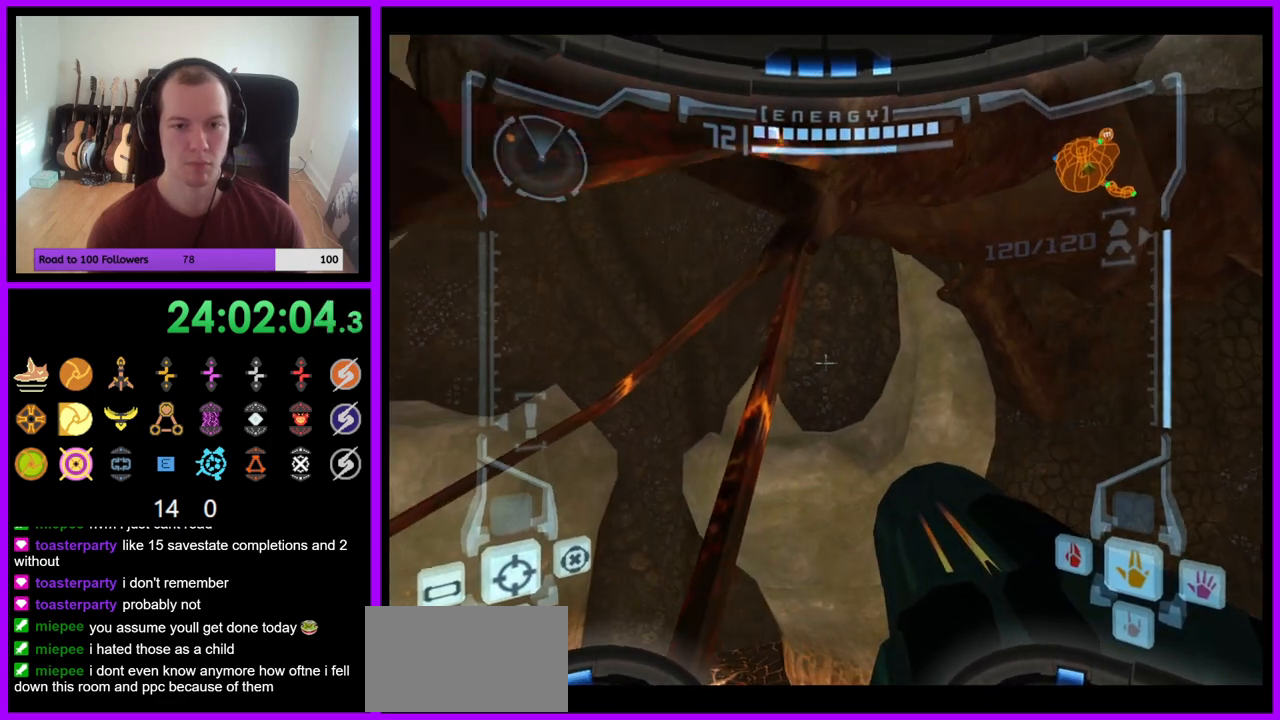
{"buttons": ["L1"], "left_stick": "center", "right_stick": "center", "events": [[33, "B", "up"], [183, "left_stick", "center"], [417, "left_stick", "down"], [500, "left_stick", "center"]]}
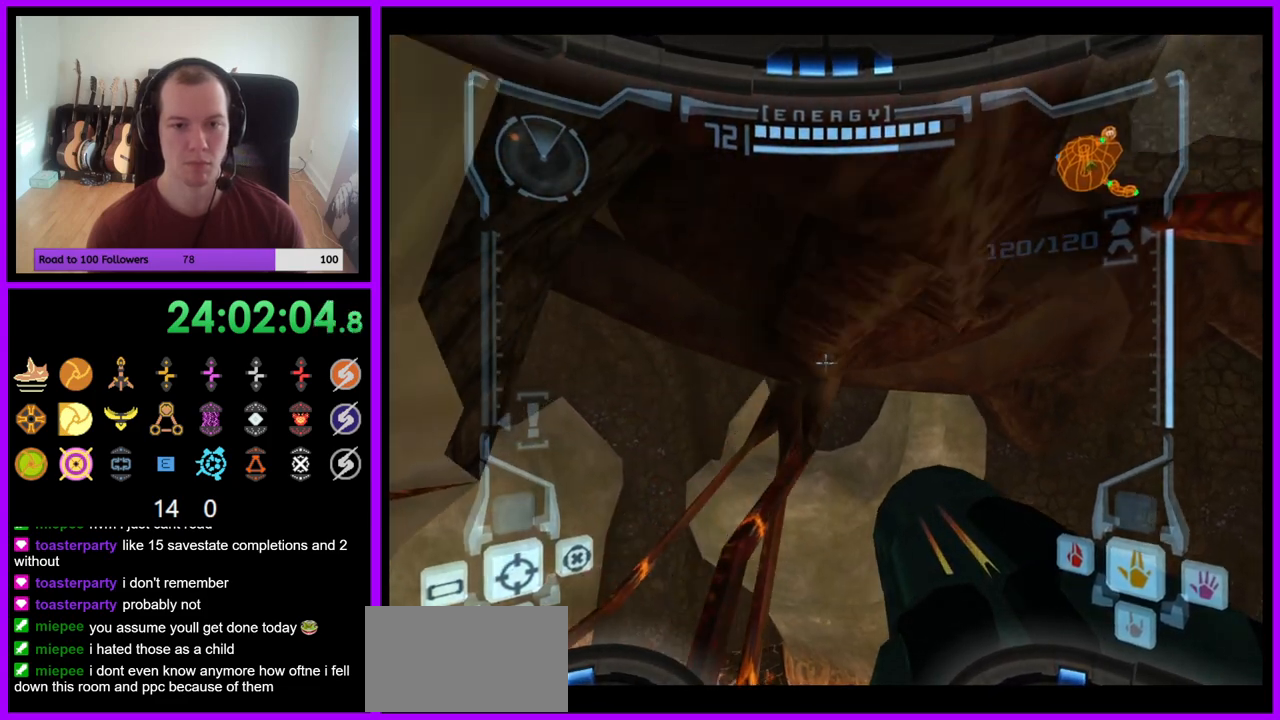
{"buttons": ["L1"], "left_stick": "center", "right_stick": "center", "events": []}
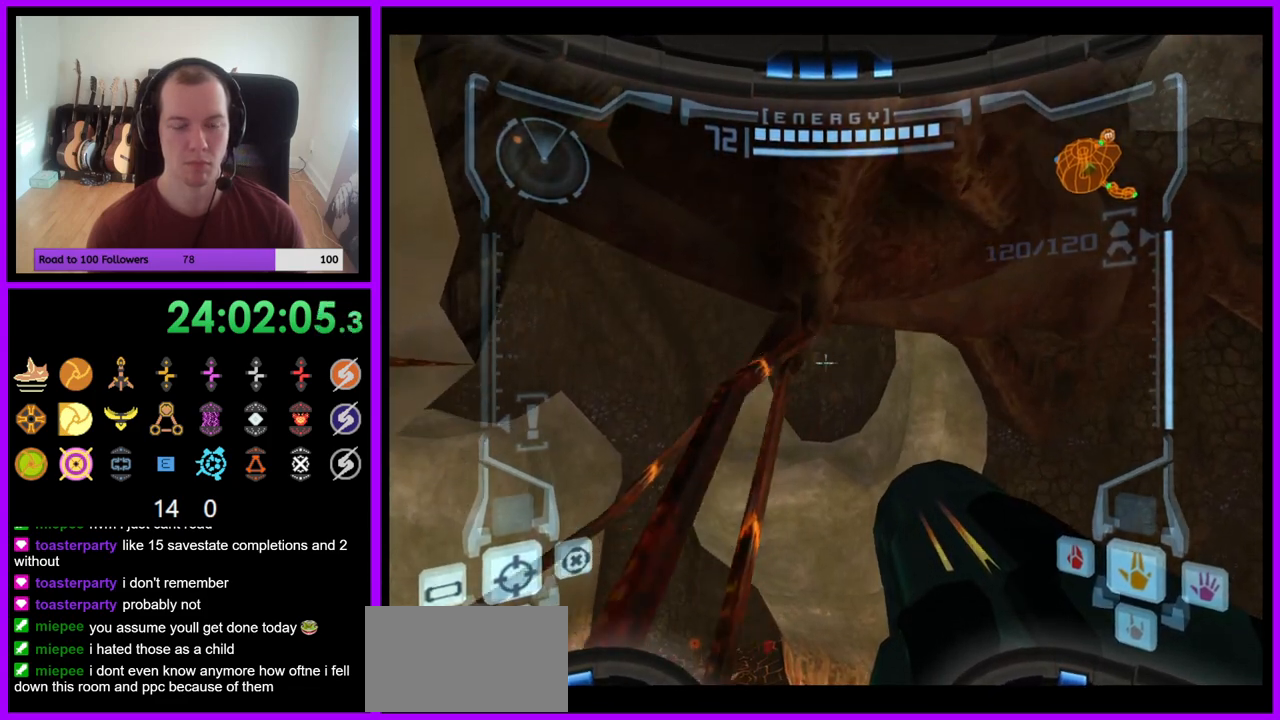
{"buttons": ["L1"], "left_stick": "center", "right_stick": "center", "events": []}
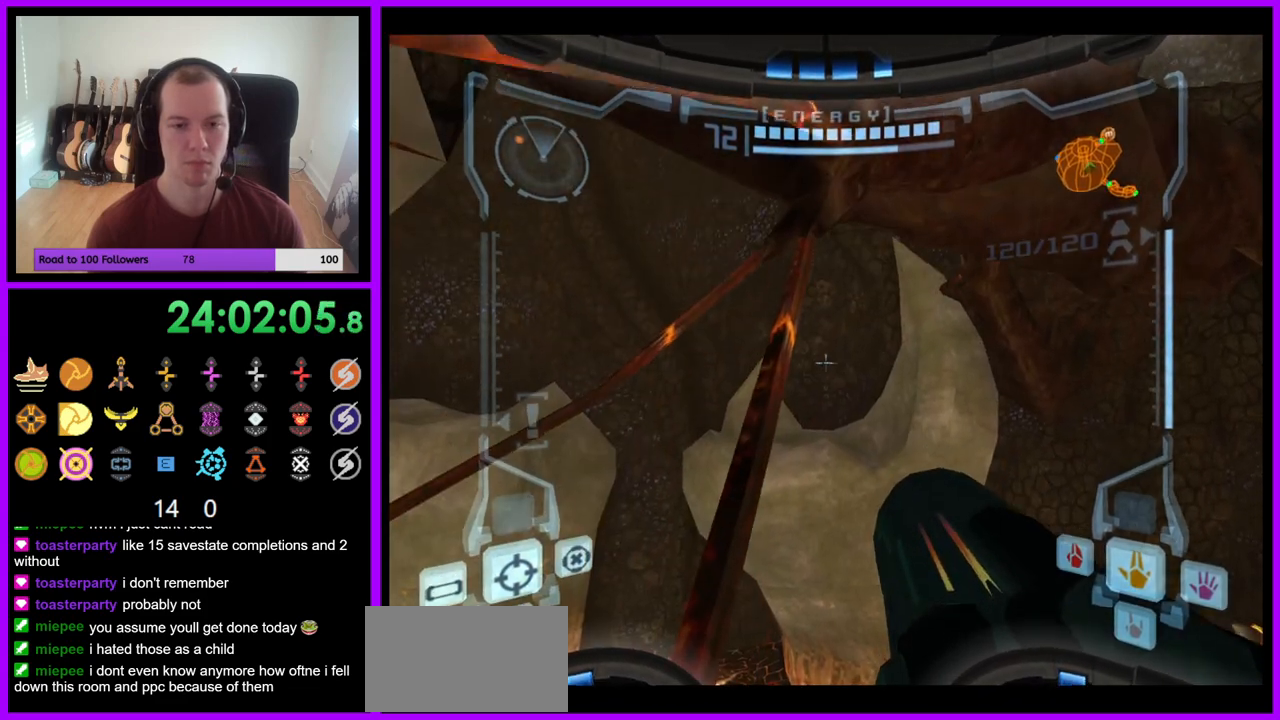
{"buttons": ["L1"], "left_stick": "right", "right_stick": "center", "events": [[283, "left_stick", "down-left"], [300, "B", "down"], [383, "B", "up"], [417, "left_stick", "center"], [467, "left_stick", "right"]]}
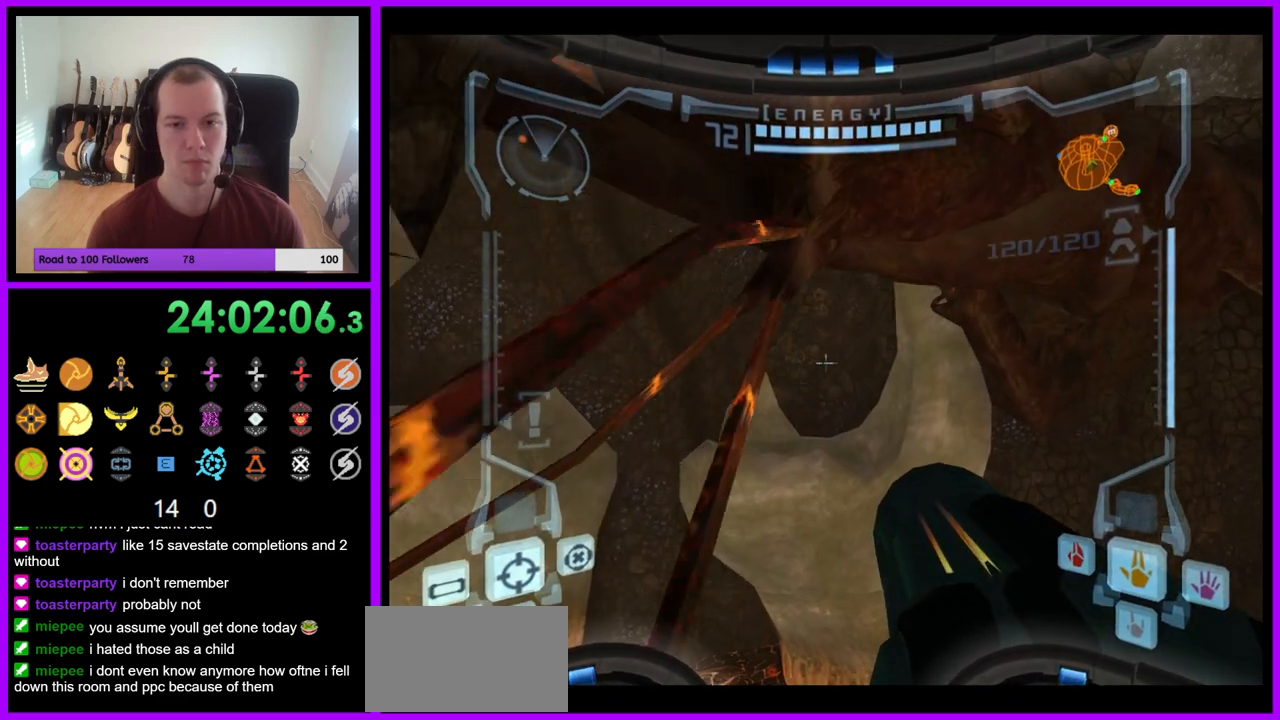
{"buttons": ["L1"], "left_stick": "up", "right_stick": "center", "events": [[117, "left_stick", "up-right"], [317, "left_stick", "center"], [400, "left_stick", "right"], [500, "left_stick", "up"]]}
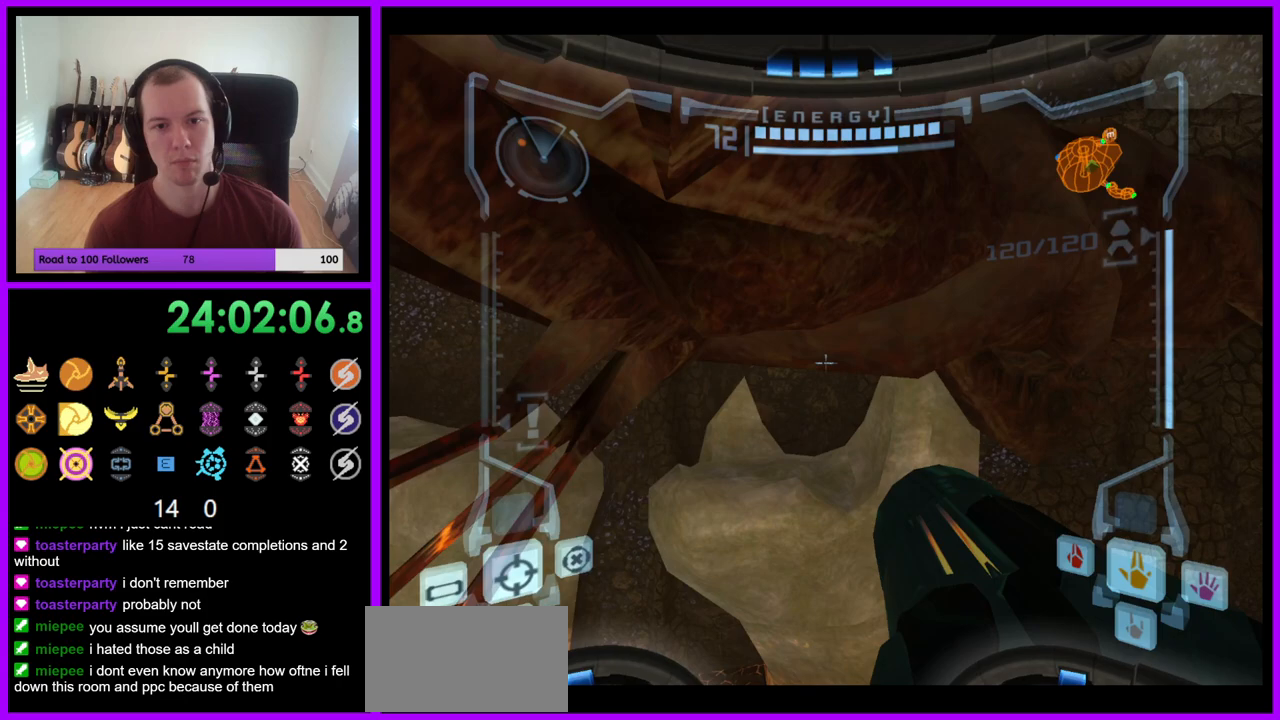
{"buttons": ["L1"], "left_stick": "down-left", "right_stick": "center", "events": [[17, "B", "down"], [33, "left_stick", "center"], [83, "left_stick", "down"], [167, "left_stick", "down-left"], [183, "B", "up"]]}
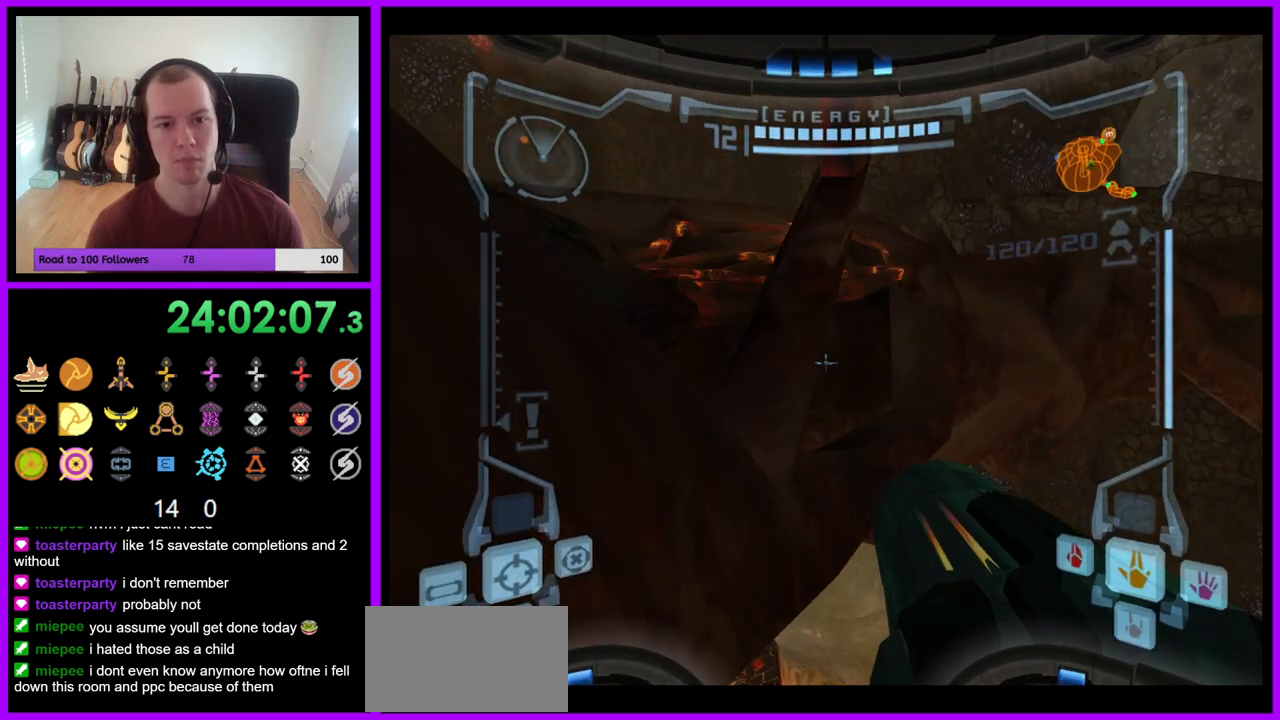
{"buttons": ["L1"], "left_stick": "center", "right_stick": "center", "events": [[83, "left_stick", "center"], [350, "left_stick", "up-left"], [483, "left_stick", "center"]]}
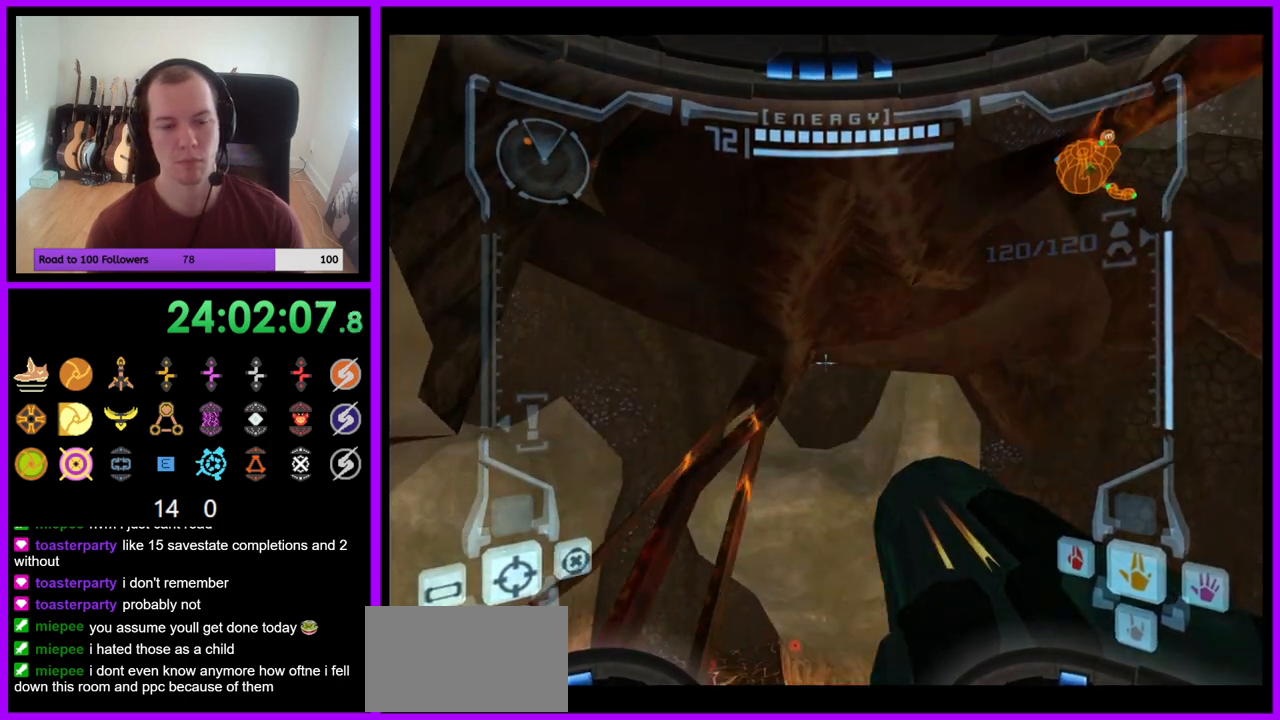
{"buttons": ["L1"], "left_stick": "center", "right_stick": "center", "events": [[283, "left_stick", "left"], [400, "left_stick", "center"]]}
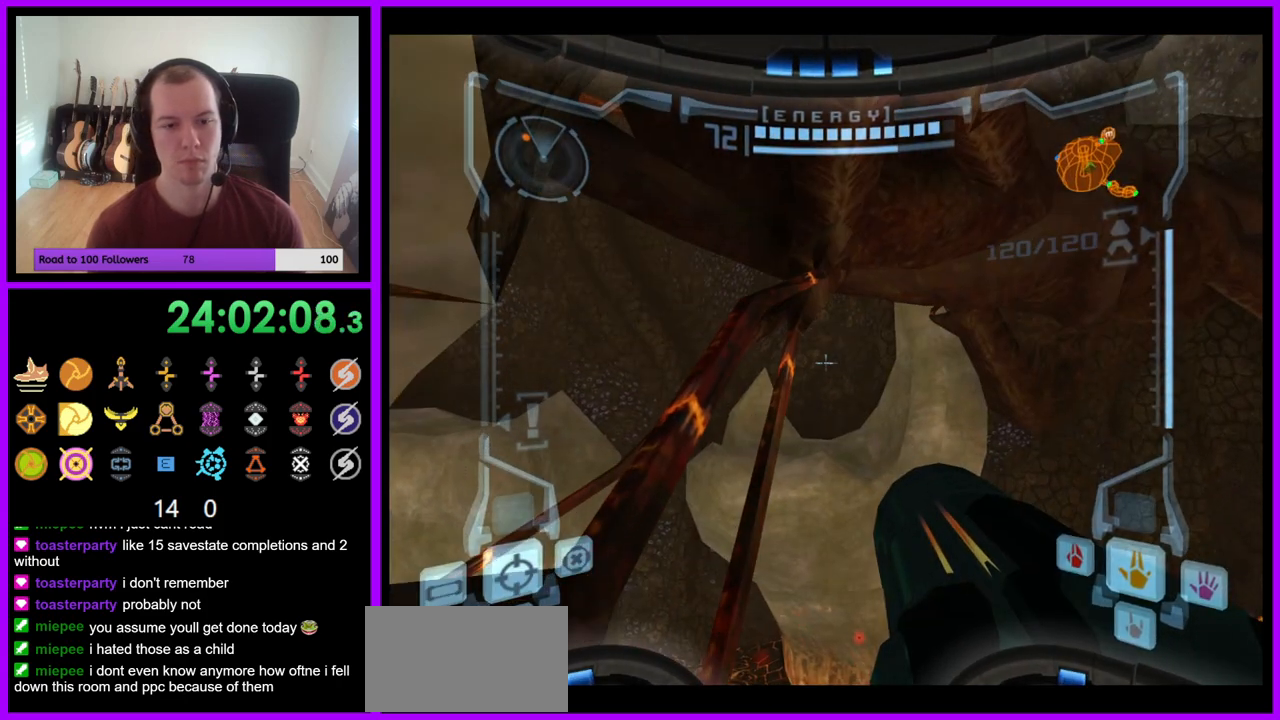
{"buttons": ["L1"], "left_stick": "center", "right_stick": "center", "events": []}
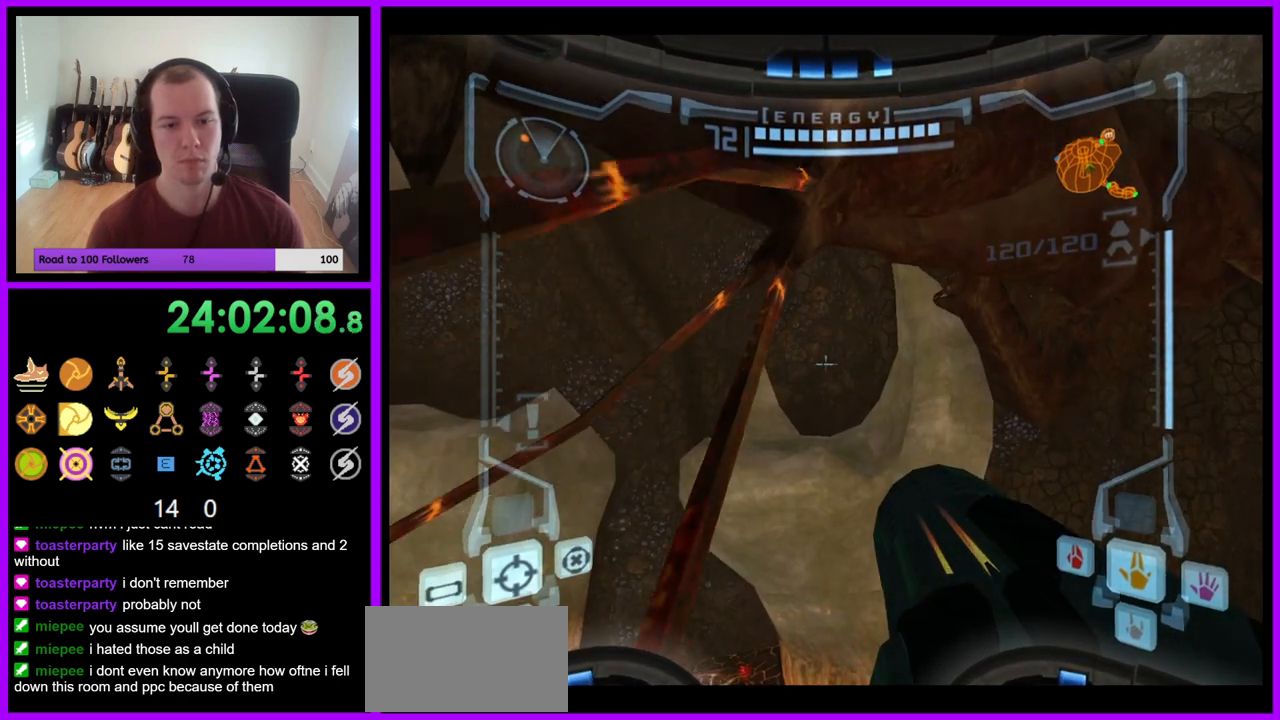
{"buttons": ["B", "L1"], "left_stick": "down-left", "right_stick": "center", "events": [[400, "left_stick", "down-left"], [417, "B", "down"]]}
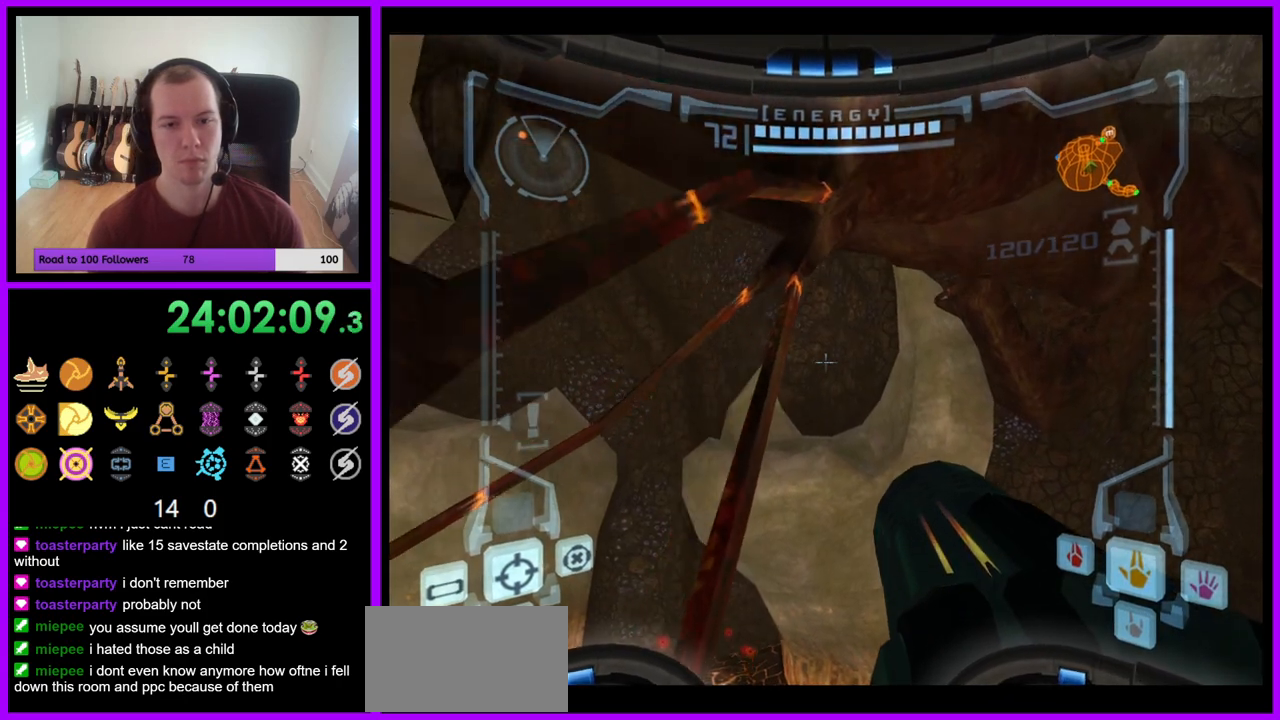
{"buttons": ["L1"], "left_stick": "up-right", "right_stick": "center", "events": [[17, "B", "up"], [50, "left_stick", "right"], [250, "left_stick", "up-right"]]}
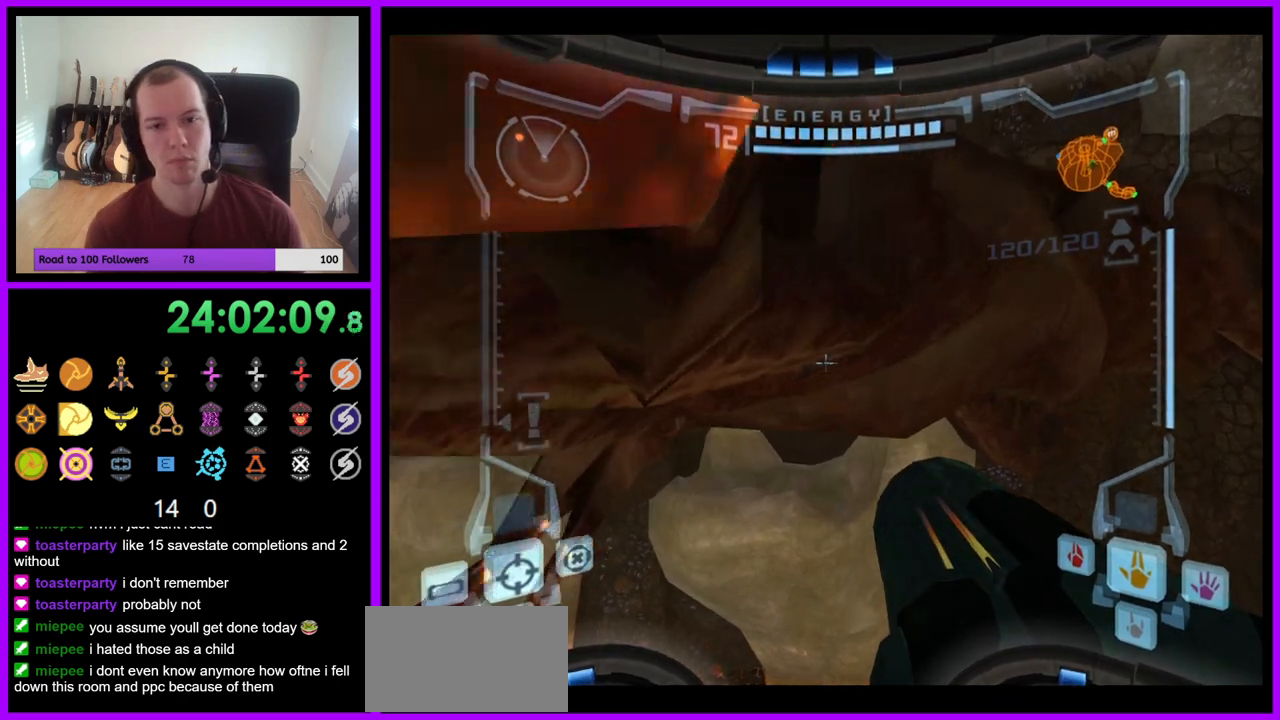
{"buttons": ["L1"], "left_stick": "left", "right_stick": "center", "events": [[17, "B", "down"], [150, "B", "up"], [167, "left_stick", "up"], [267, "left_stick", "up-left"], [383, "left_stick", "left"]]}
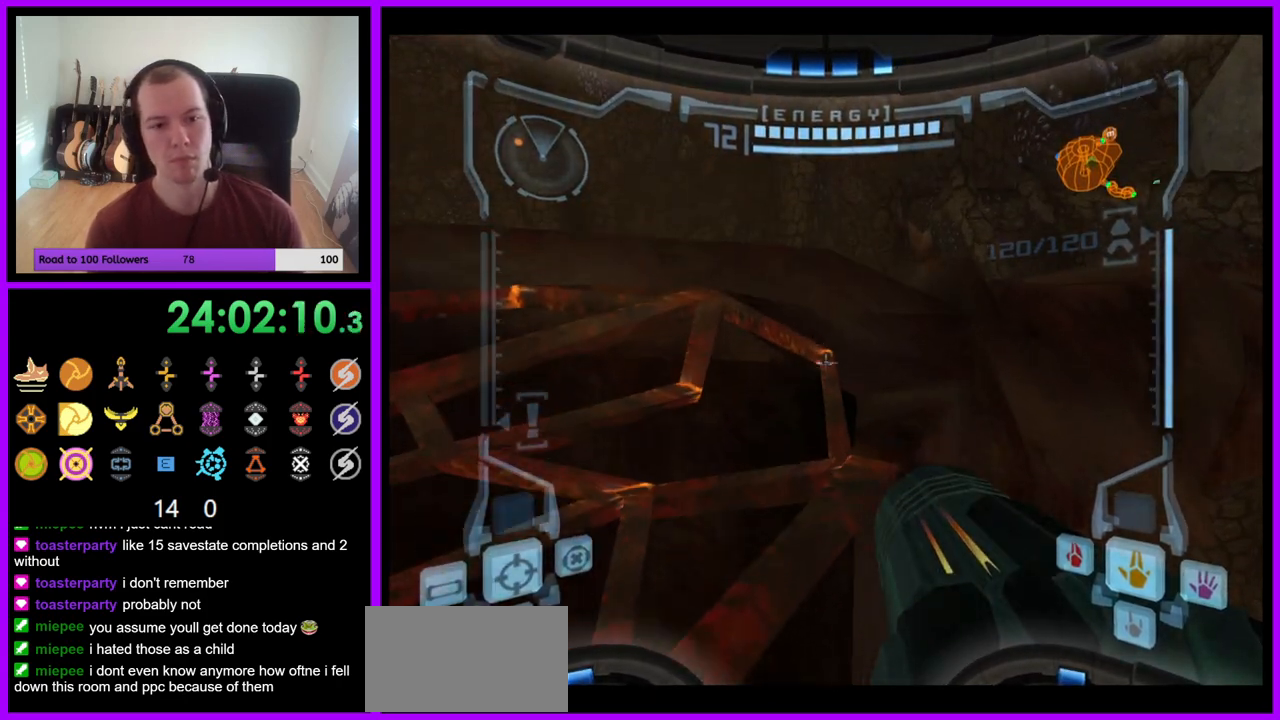
{"buttons": ["L1"], "left_stick": "left", "right_stick": "center", "events": [[33, "left_stick", "up-left"], [283, "left_stick", "left"], [350, "B", "down"], [450, "B", "up"]]}
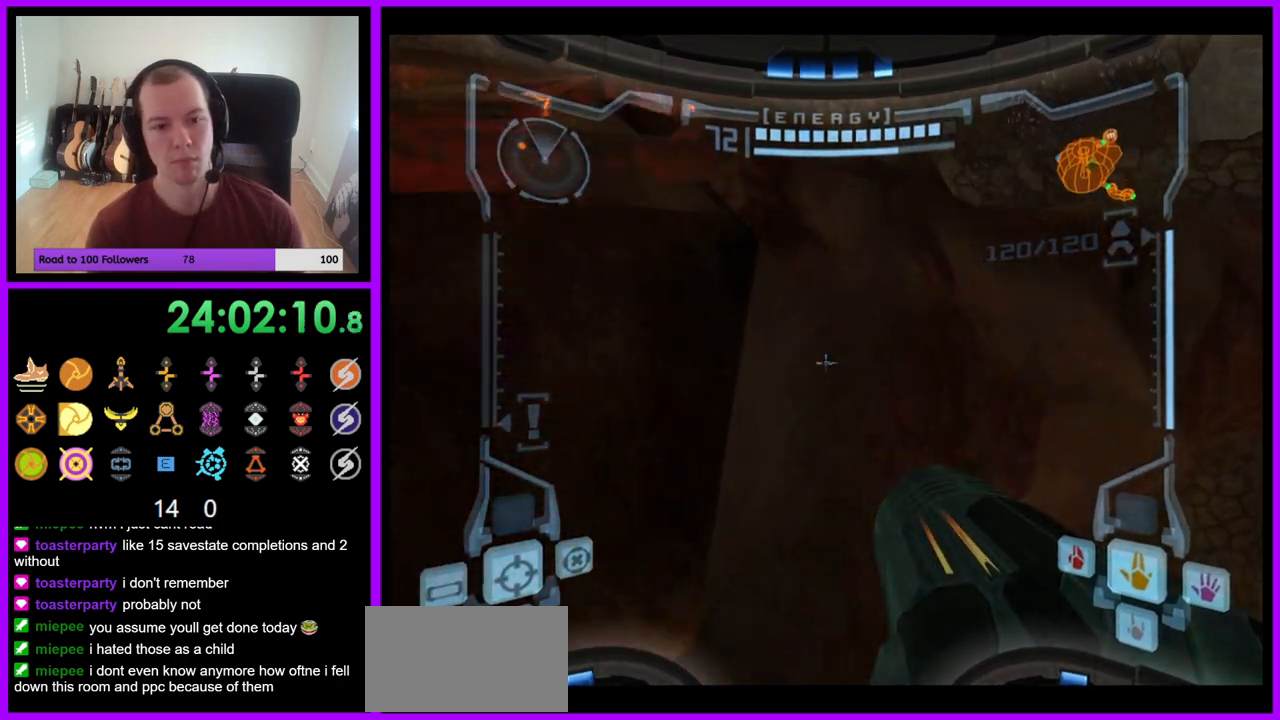
{"buttons": ["B", "L1"], "left_stick": "down-left", "right_stick": "center", "events": [[33, "left_stick", "down-left"], [67, "B", "down"], [167, "B", "up"], [283, "B", "down"], [350, "B", "up"], [433, "B", "down"]]}
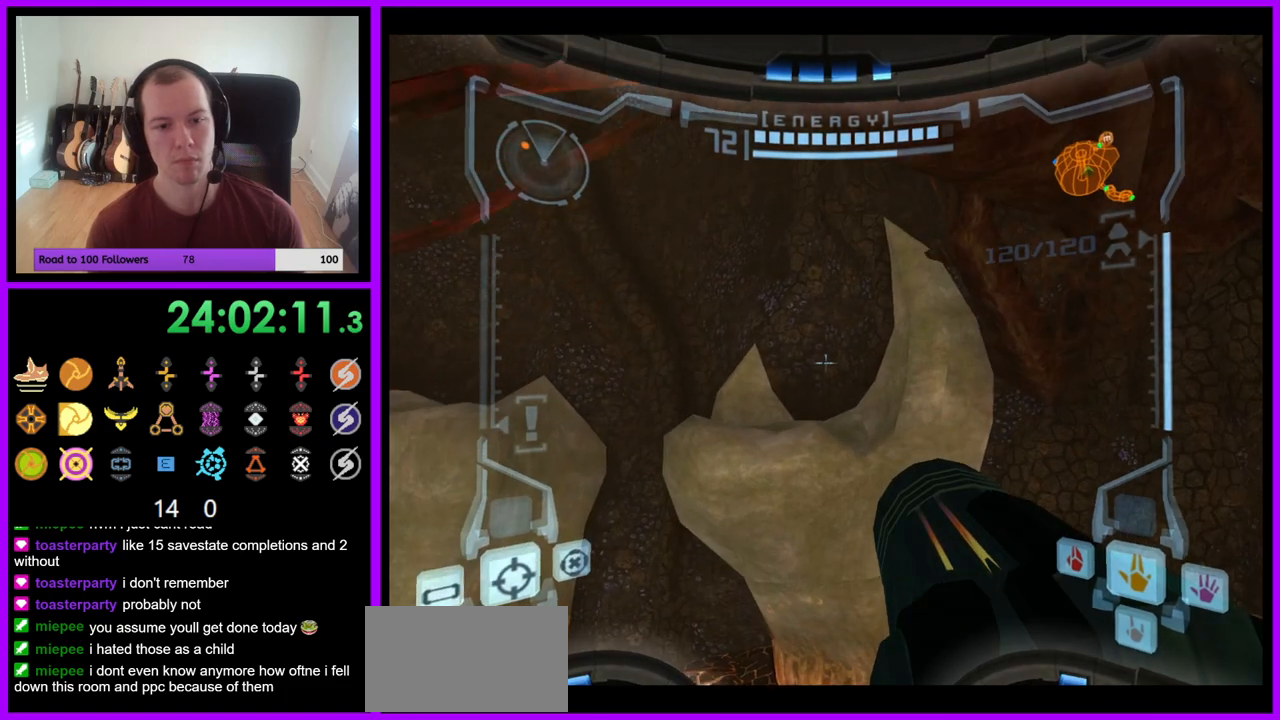
{"buttons": ["L1"], "left_stick": "center", "right_stick": "center", "events": [[17, "B", "up"], [100, "B", "down"], [200, "B", "up"], [417, "left_stick", "center"]]}
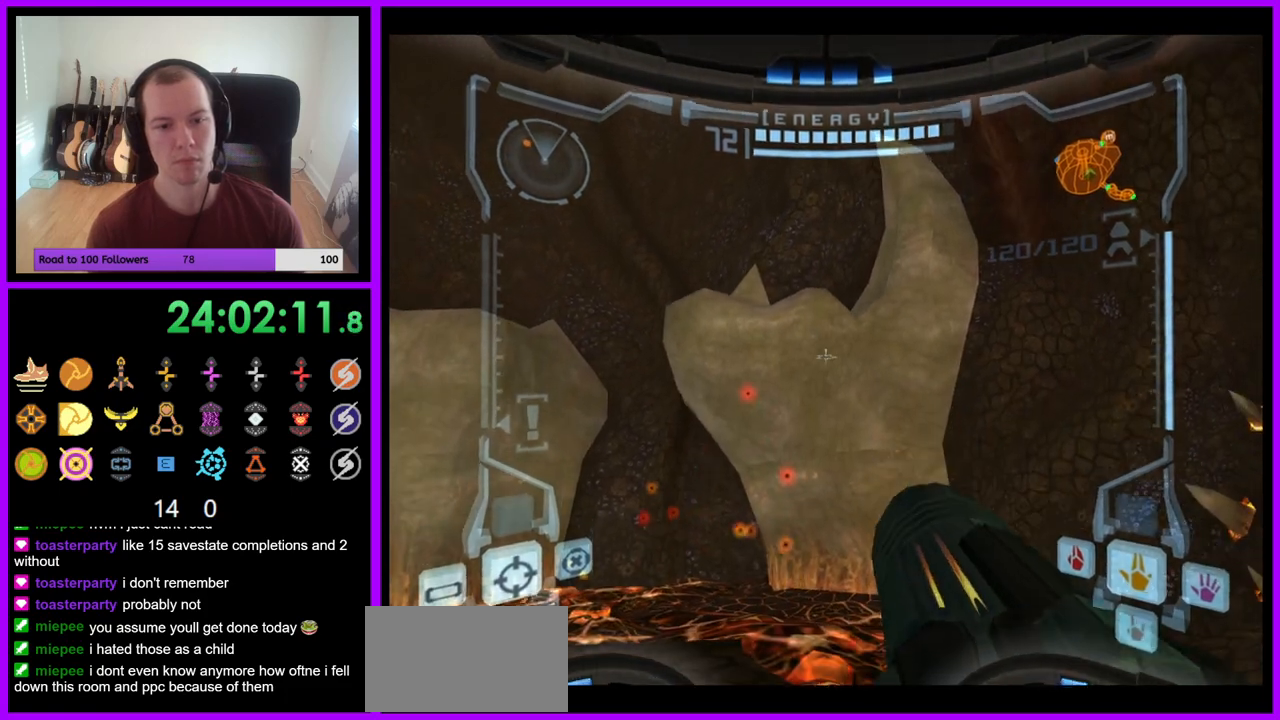
{"buttons": [], "left_stick": "left", "right_stick": "center", "events": [[67, "L1", "up"], [167, "left_stick", "left"]]}